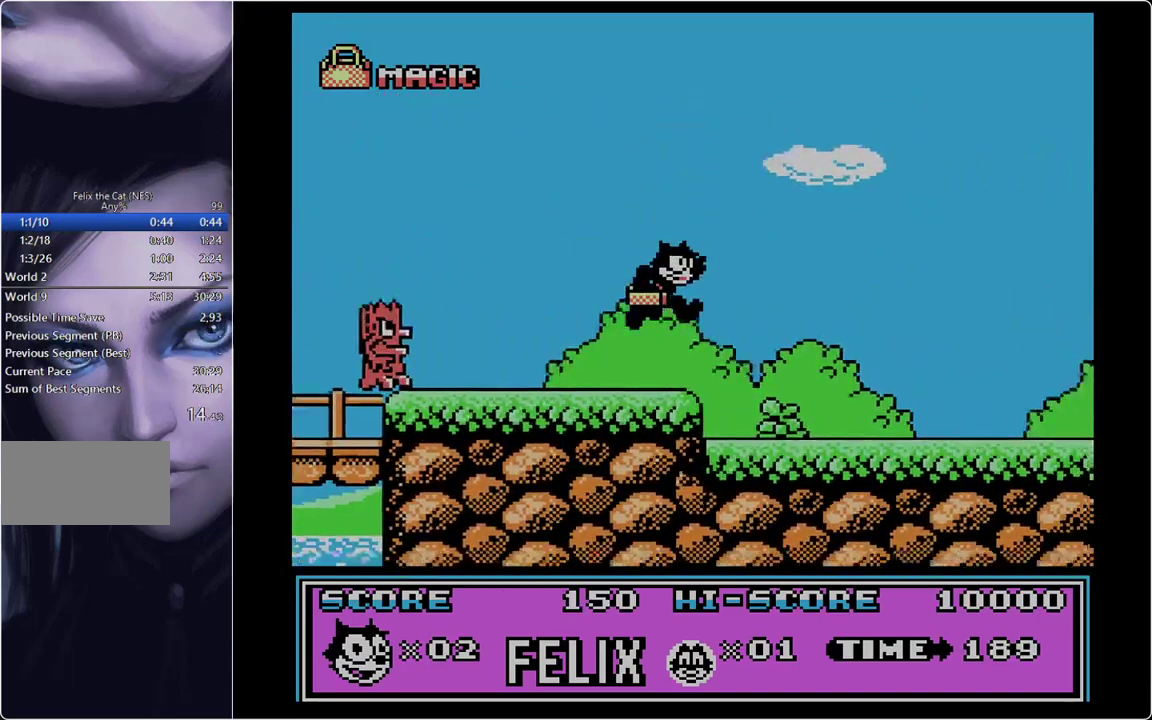
Gameplay with a controller; each line is a JSON object with the inputs held at the frame after it. "events" lists button and stick changes between this image and that frame as [ms after this image, input, new state], when the widget could be followed in between. Not read: L3 R3.
{"buttons": ["DPAD_RIGHT"], "events": []}
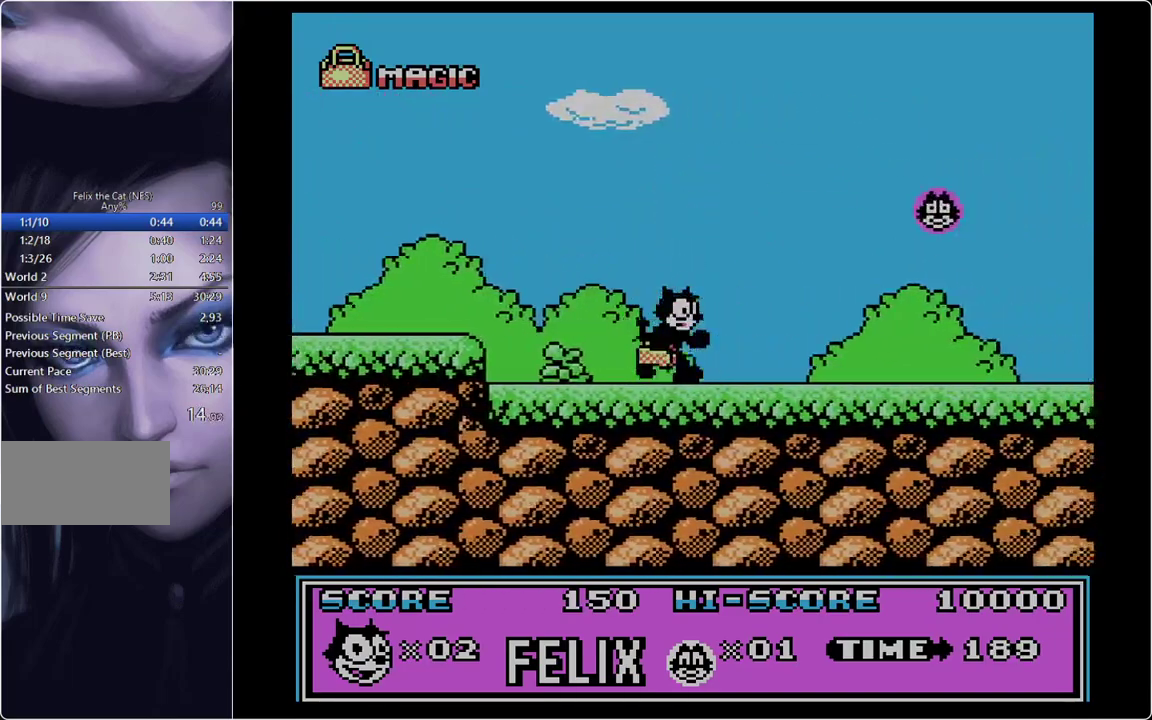
{"buttons": ["DPAD_RIGHT"], "events": []}
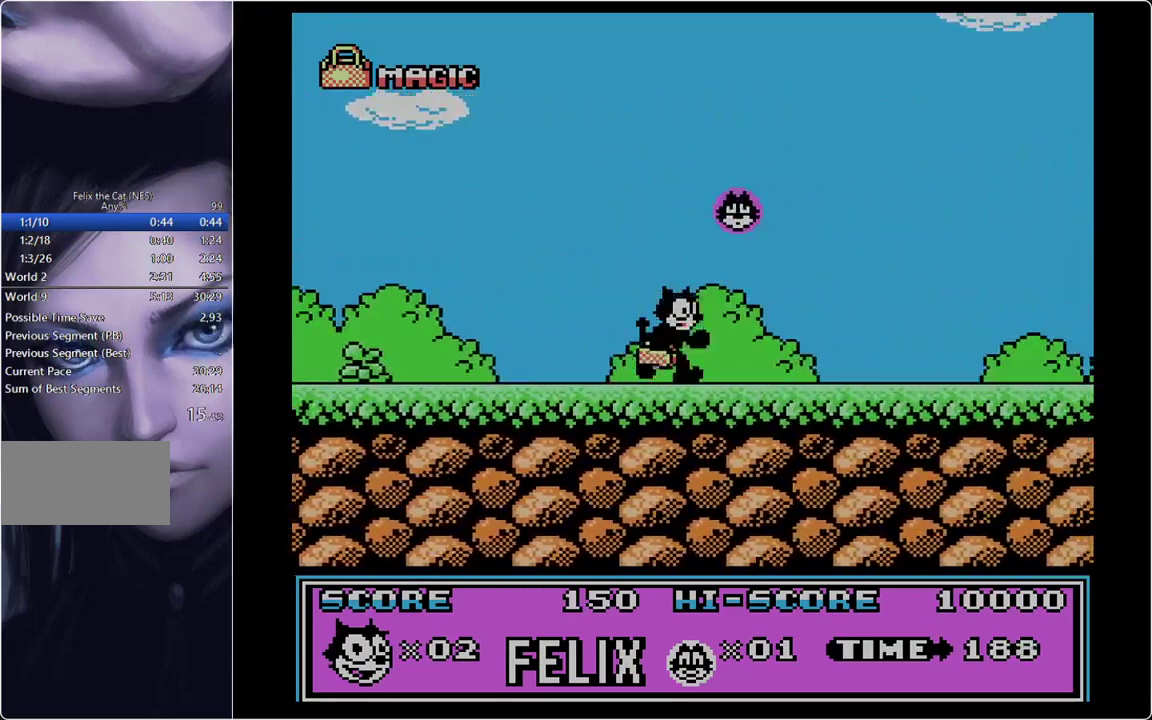
{"buttons": ["DPAD_RIGHT"], "events": []}
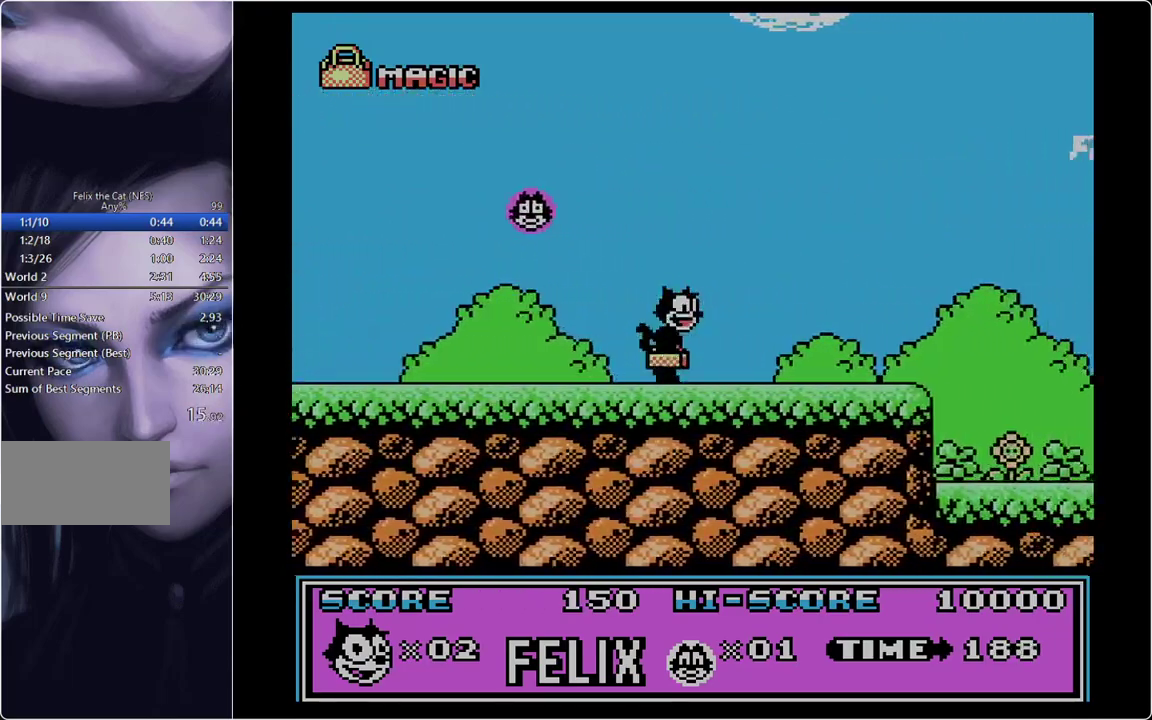
{"buttons": ["DPAD_RIGHT"], "events": []}
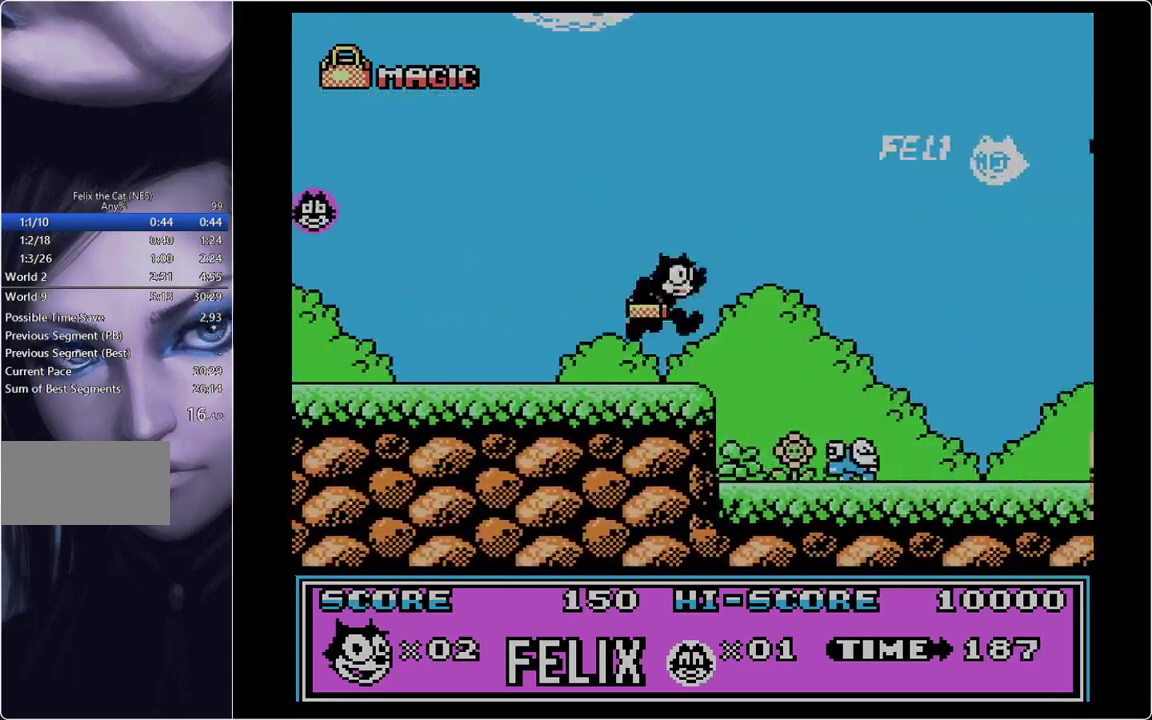
{"buttons": ["DPAD_RIGHT"], "events": [[17, "B", "down"], [67, "B", "up"]]}
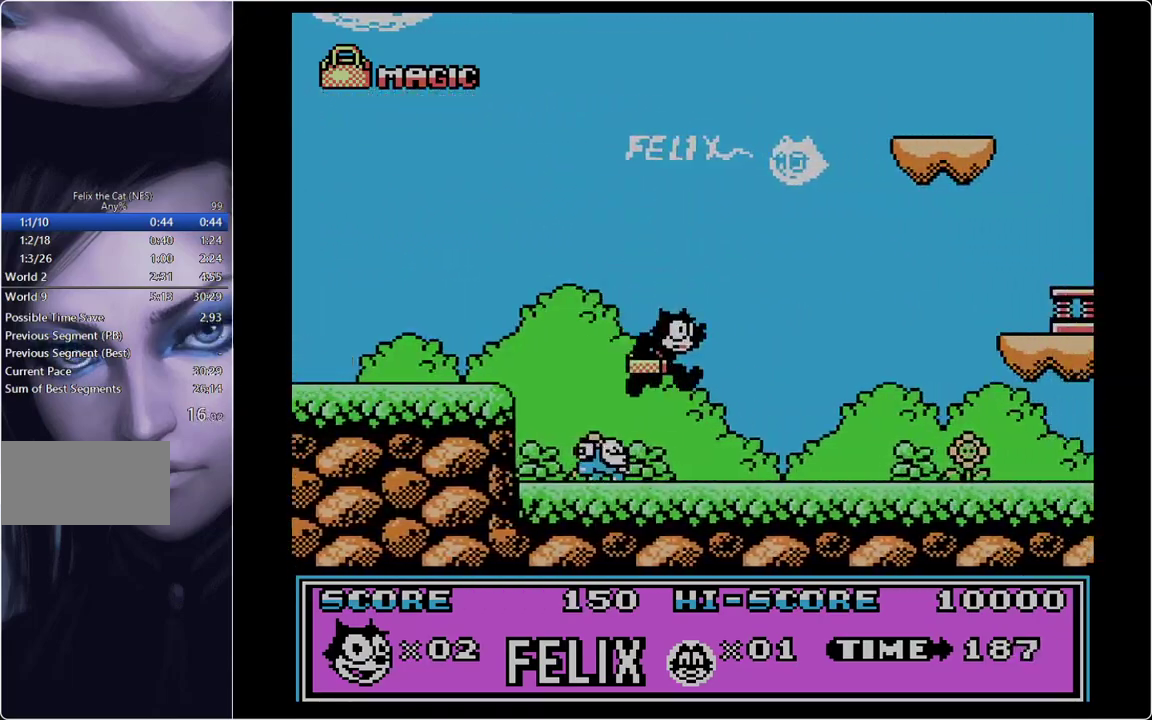
{"buttons": ["B", "DPAD_RIGHT"], "events": [[451, "B", "down"]]}
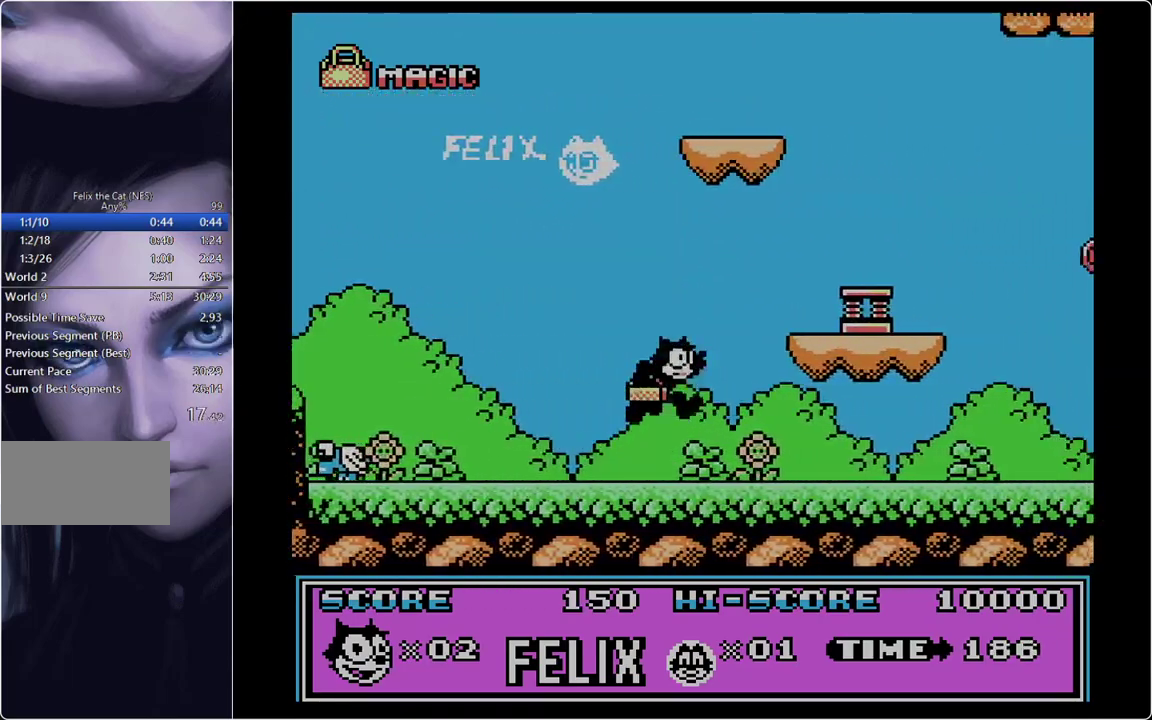
{"buttons": ["B", "DPAD_RIGHT"], "events": [[317, "B", "up"], [417, "B", "down"]]}
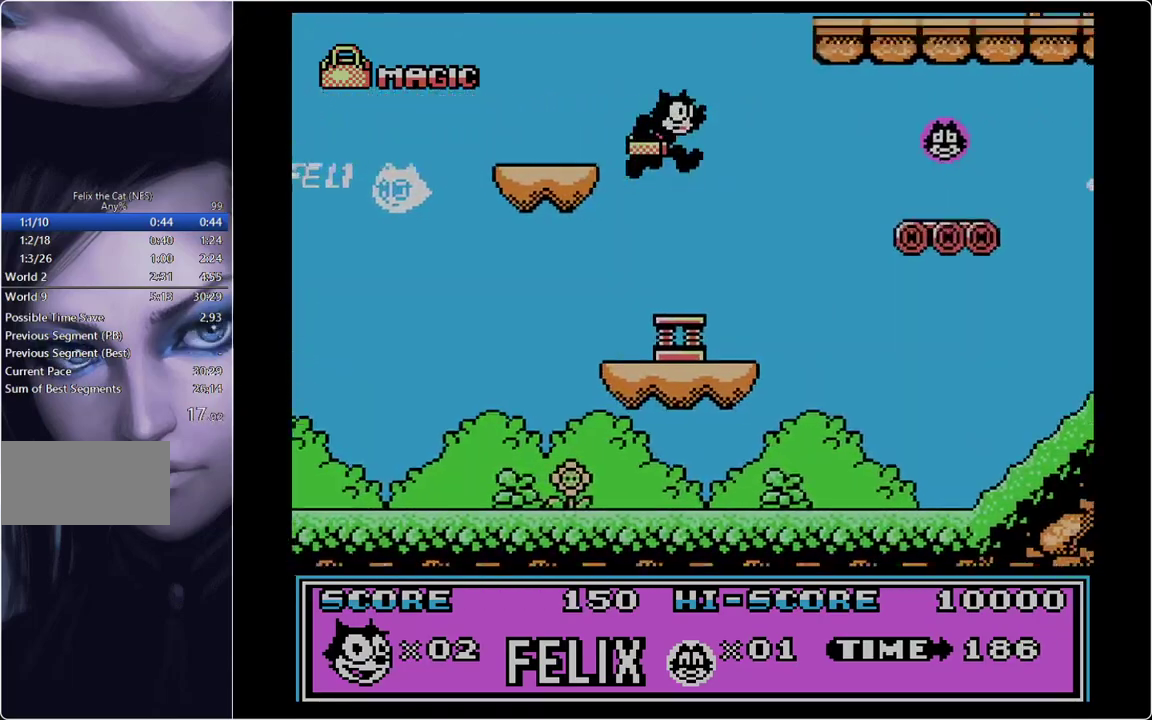
{"buttons": ["B", "DPAD_RIGHT"], "events": []}
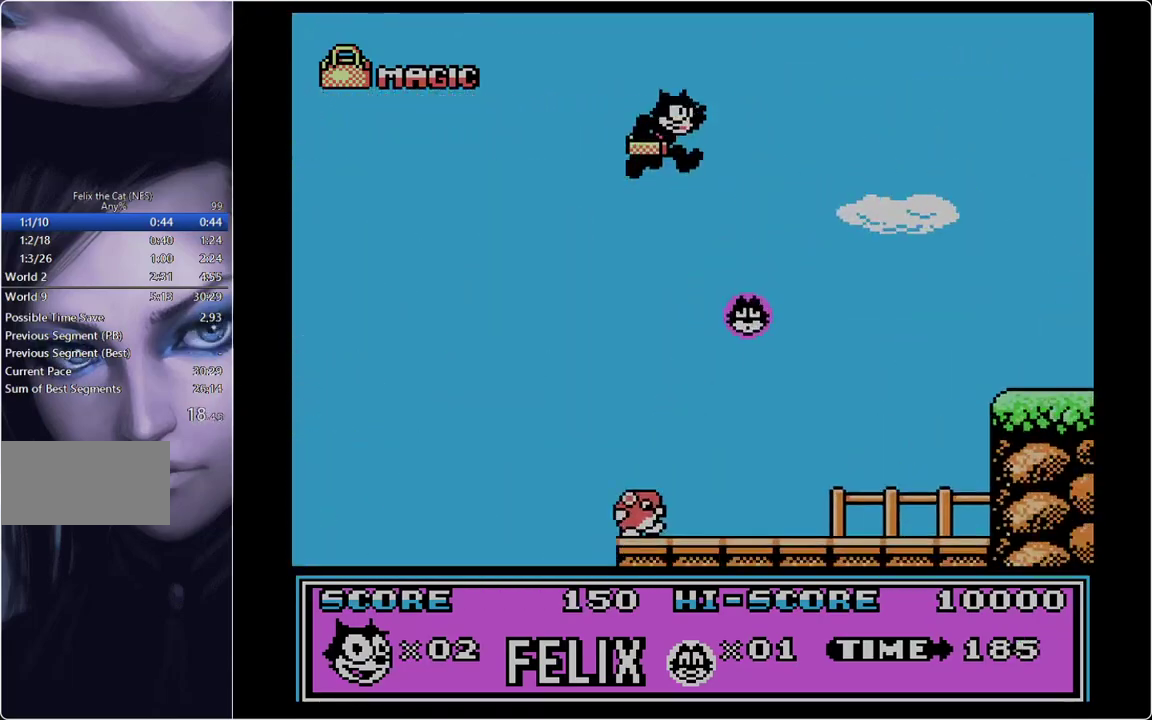
{"buttons": ["B", "DPAD_RIGHT"], "events": []}
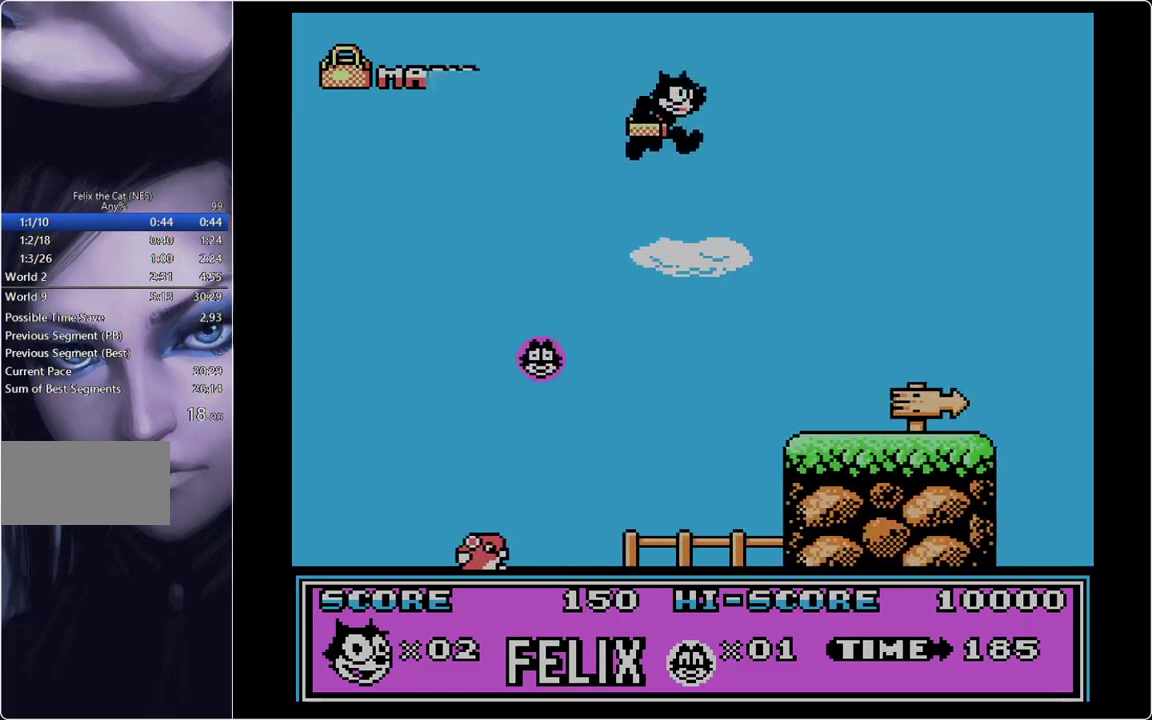
{"buttons": ["DPAD_RIGHT"], "events": [[33, "B", "up"]]}
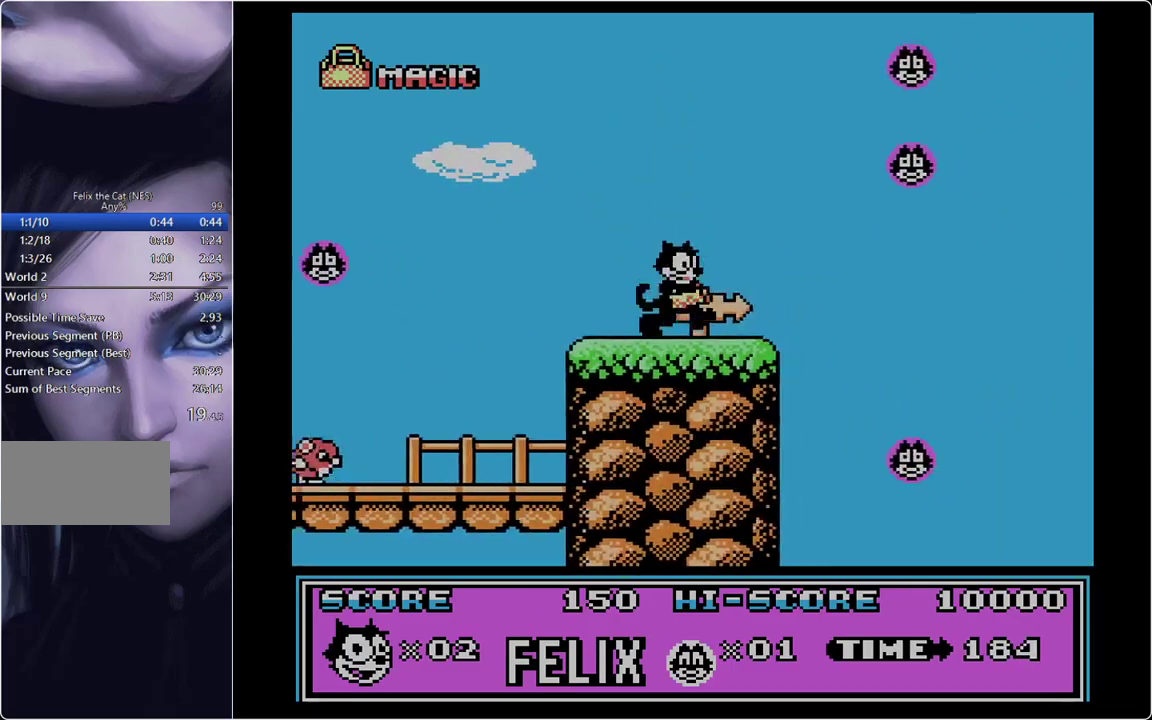
{"buttons": ["DPAD_RIGHT"], "events": []}
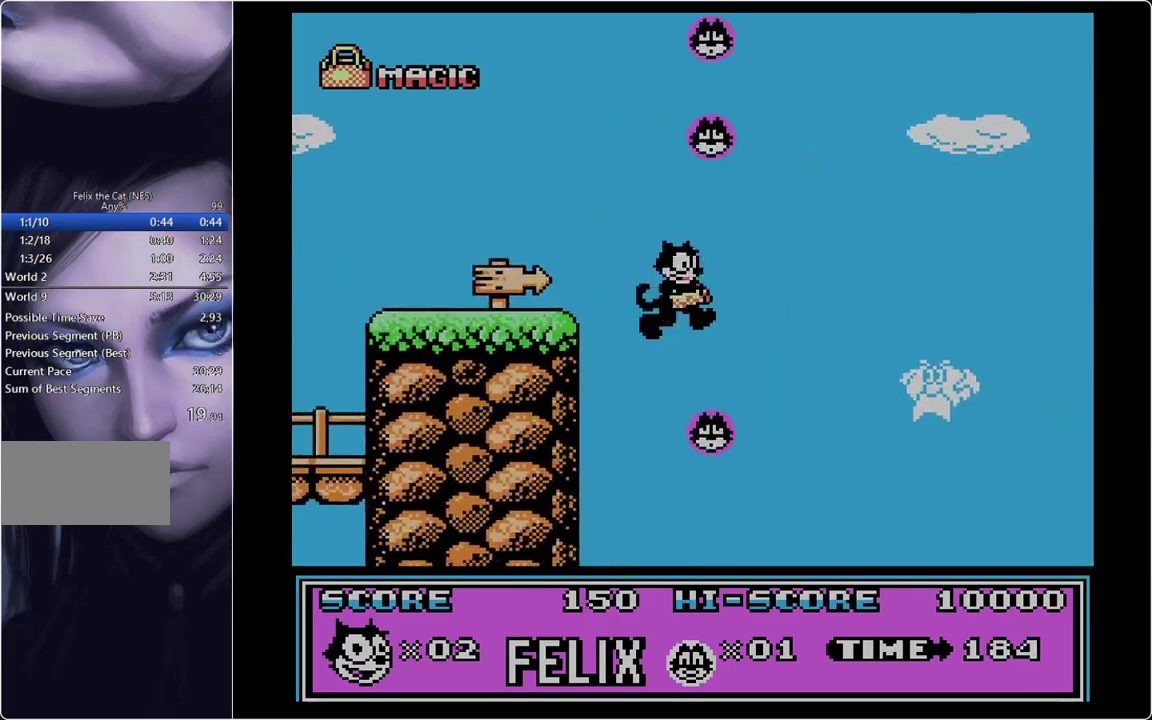
{"buttons": ["DPAD_RIGHT"], "events": []}
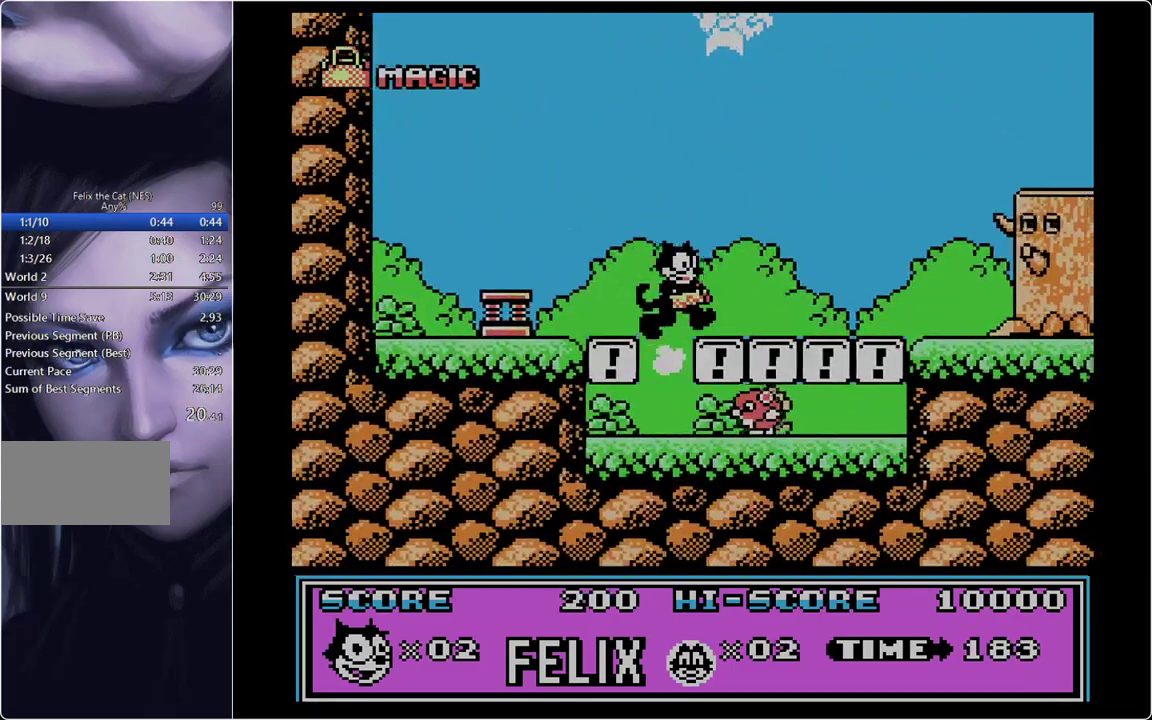
{"buttons": ["B", "DPAD_RIGHT"], "events": [[334, "B", "down"]]}
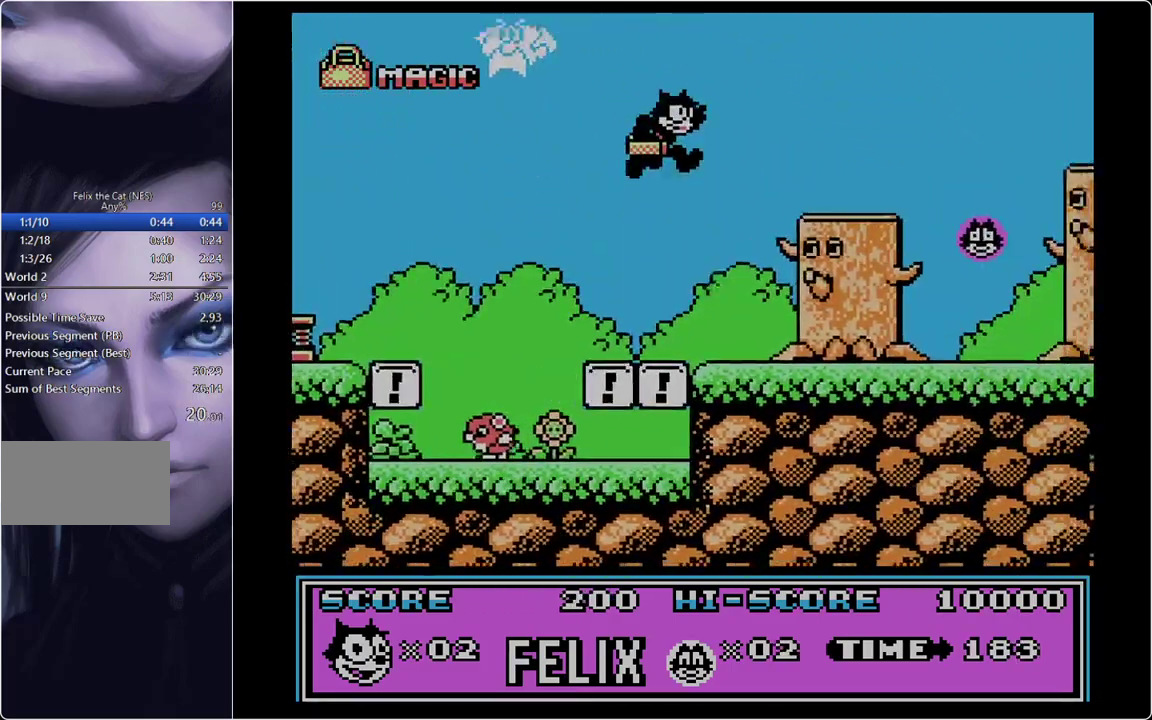
{"buttons": ["B", "DPAD_RIGHT"], "events": [[101, "B", "up"], [484, "B", "down"]]}
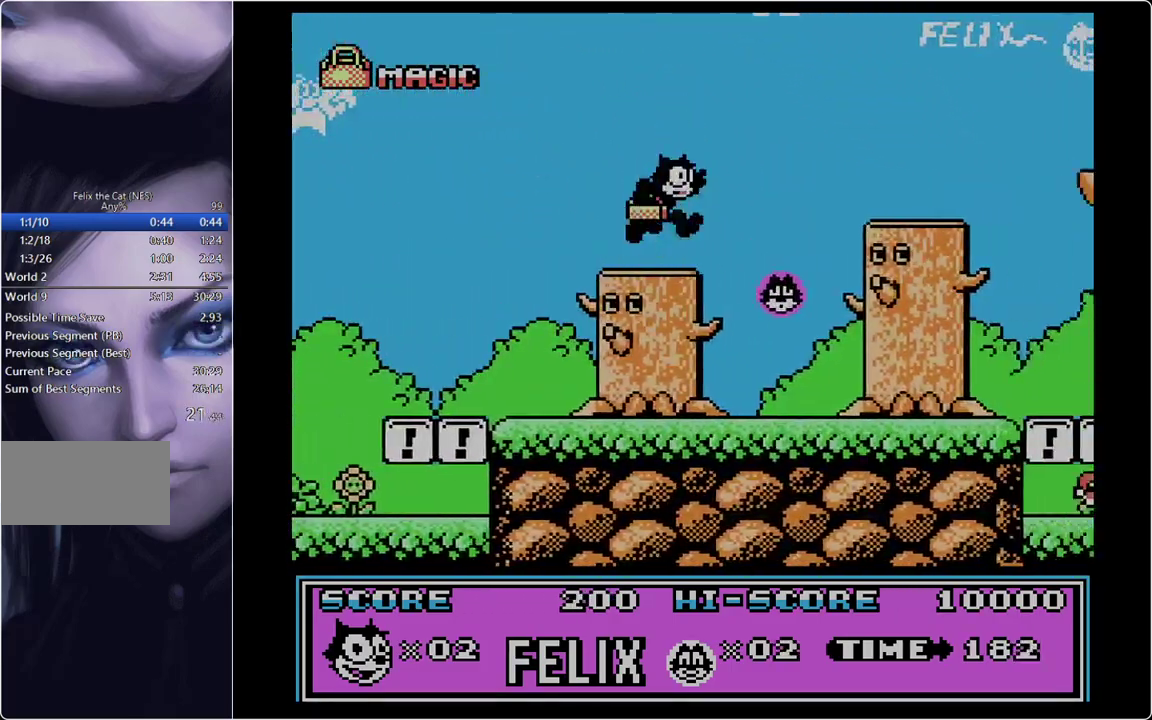
{"buttons": ["DPAD_RIGHT"], "events": [[217, "B", "up"]]}
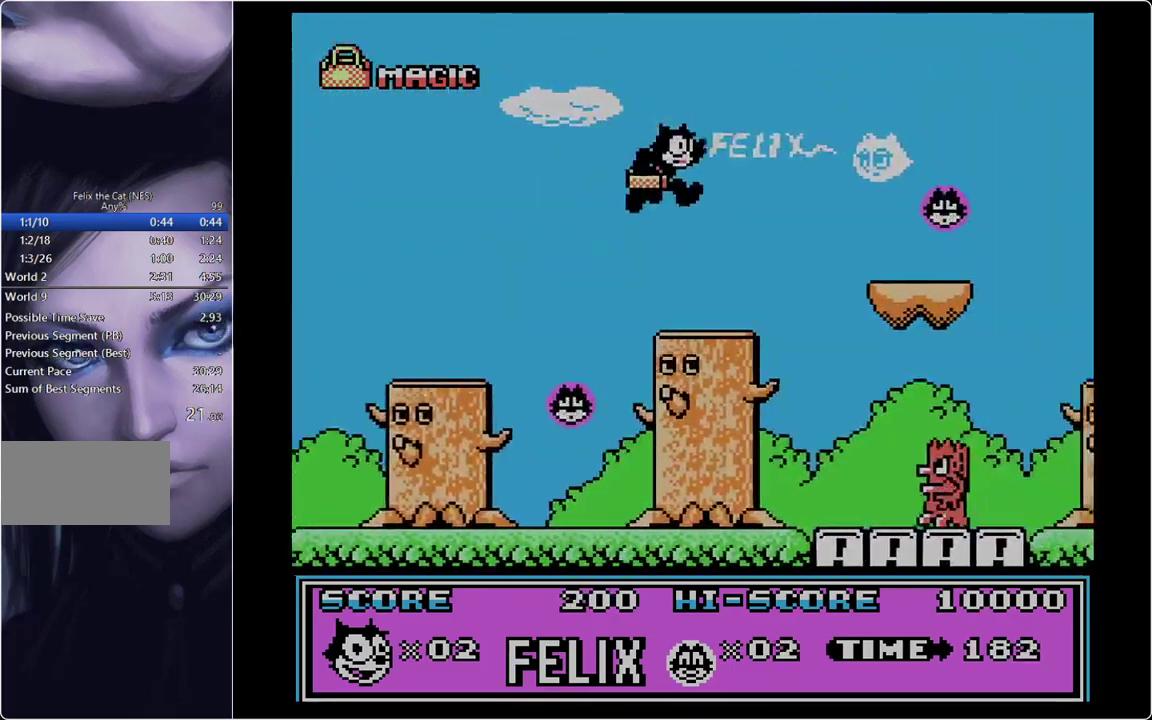
{"buttons": ["DPAD_RIGHT"], "events": [[233, "B", "down"], [316, "B", "up"]]}
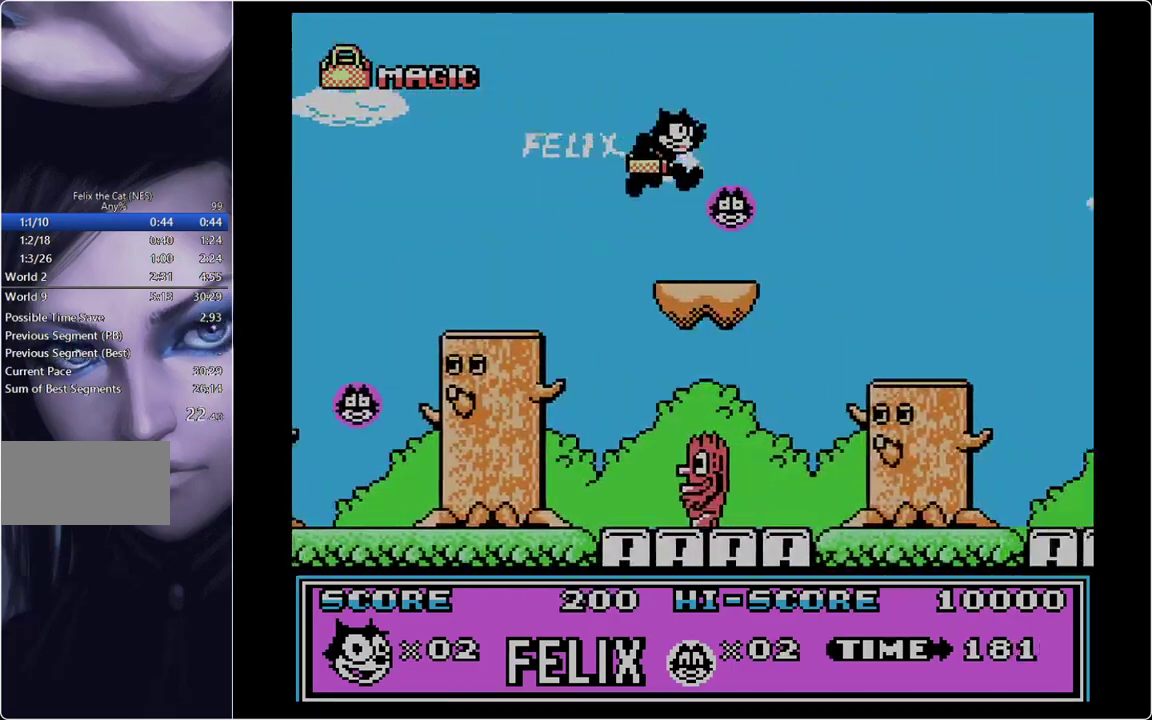
{"buttons": ["DPAD_RIGHT"], "events": []}
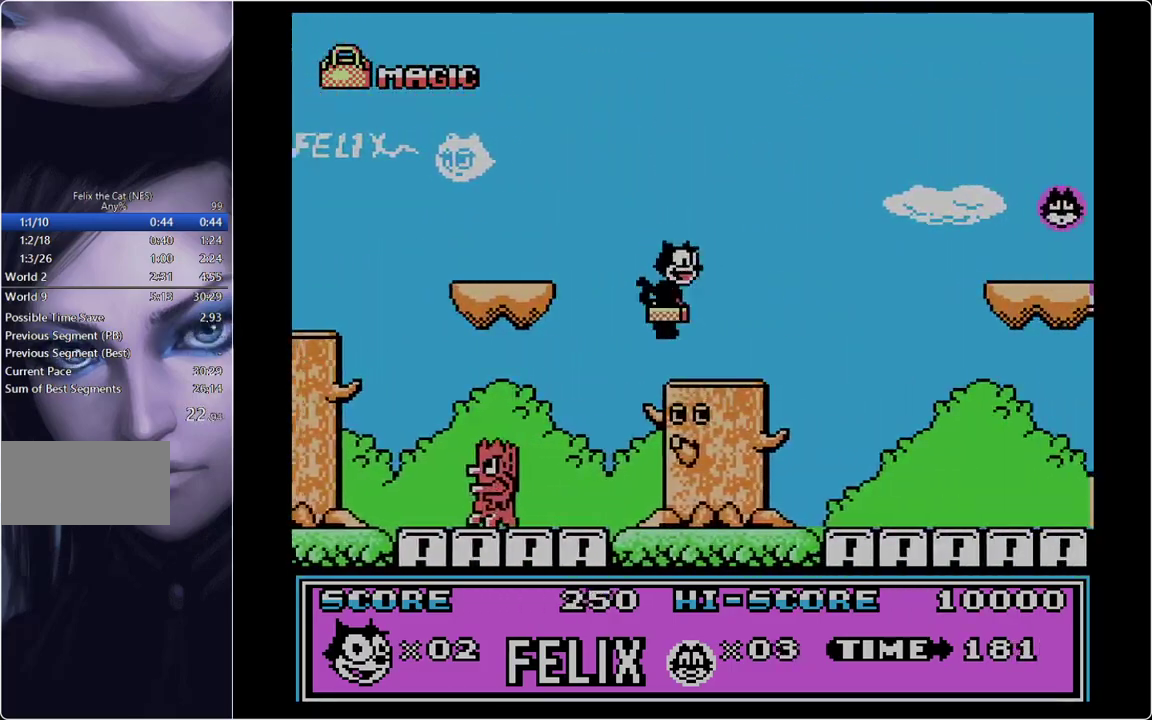
{"buttons": ["DPAD_RIGHT"], "events": []}
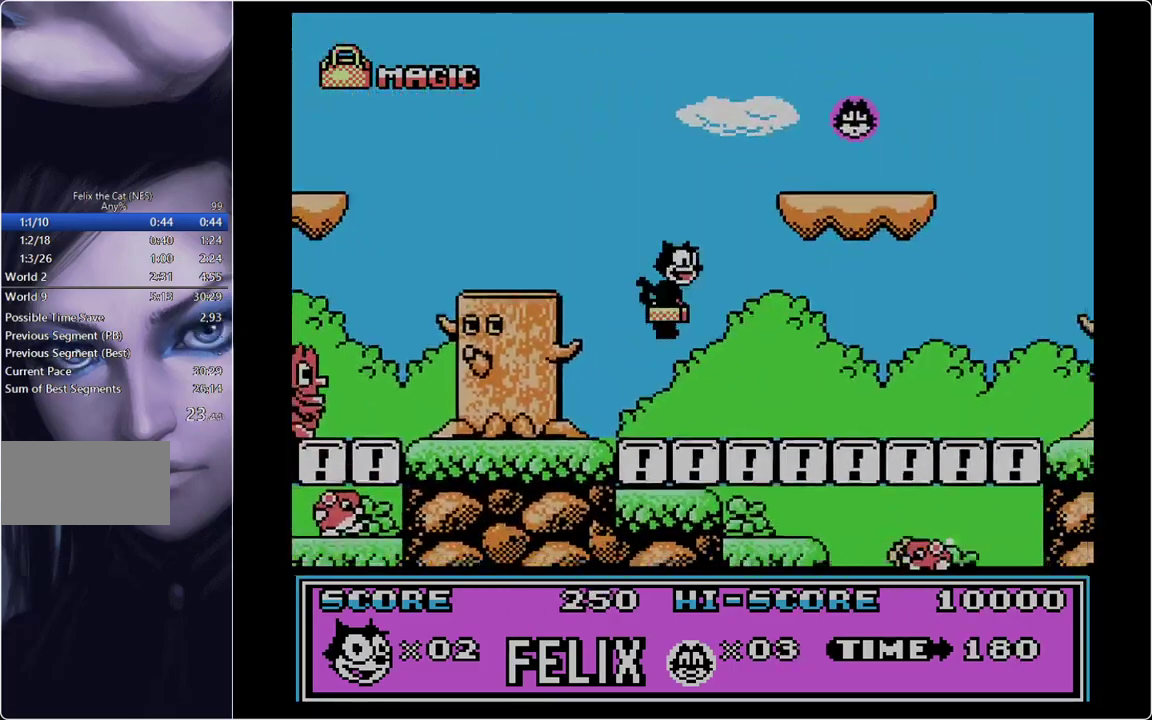
{"buttons": ["DPAD_RIGHT"], "events": []}
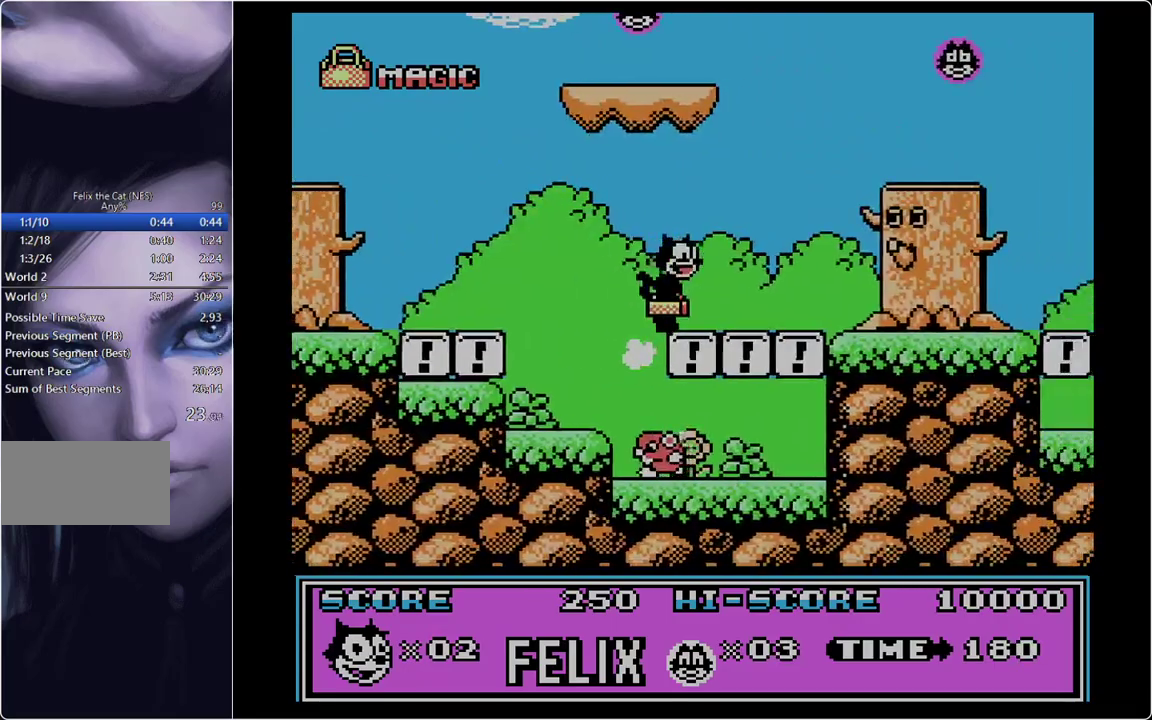
{"buttons": ["DPAD_RIGHT"], "events": [[83, "B", "down"], [333, "B", "up"]]}
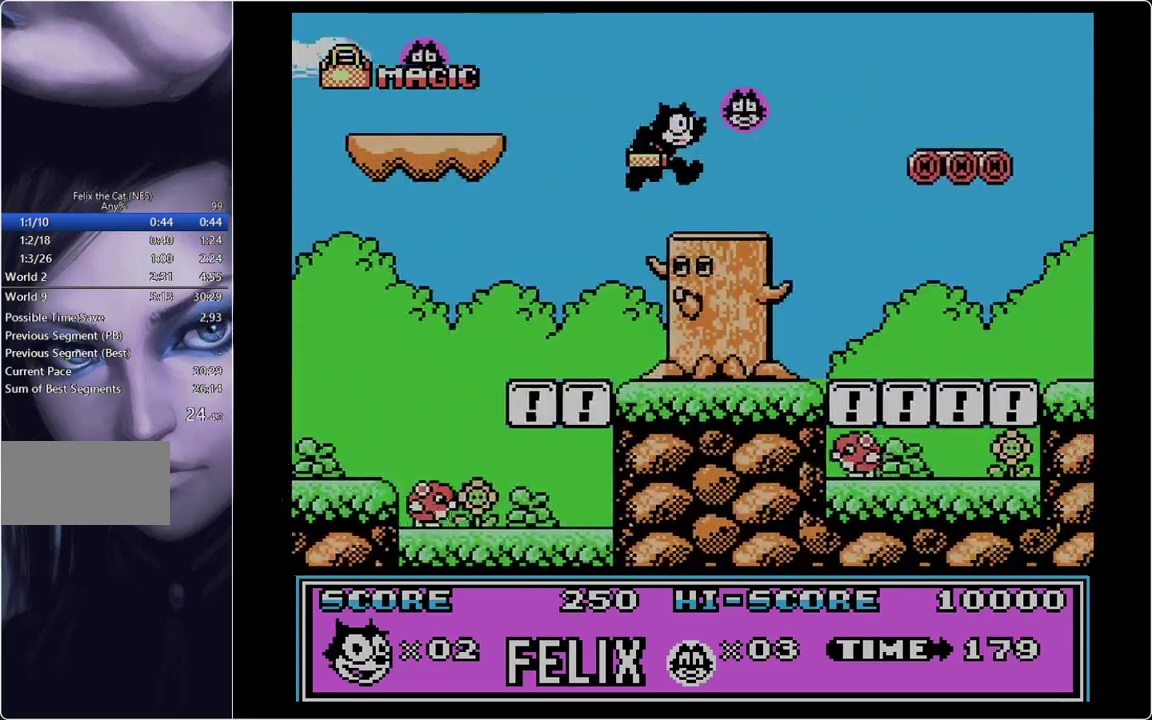
{"buttons": ["DPAD_RIGHT"], "events": [[200, "B", "down"], [284, "B", "up"]]}
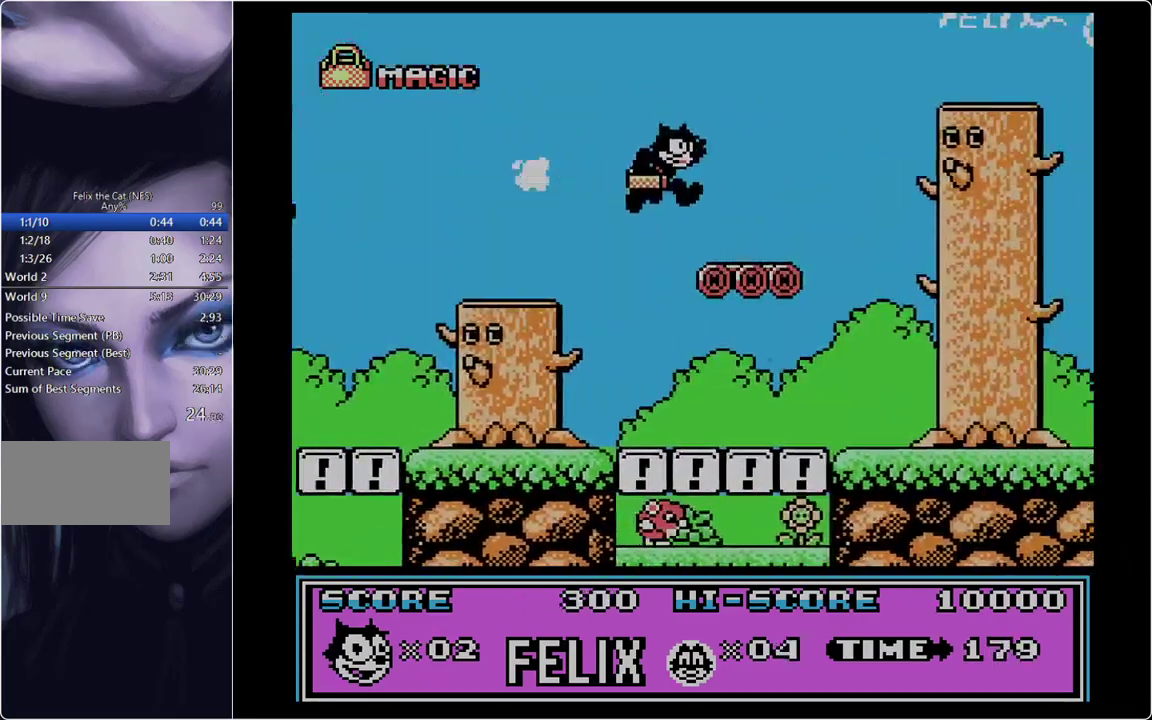
{"buttons": ["B", "DPAD_RIGHT"], "events": [[216, "B", "down"]]}
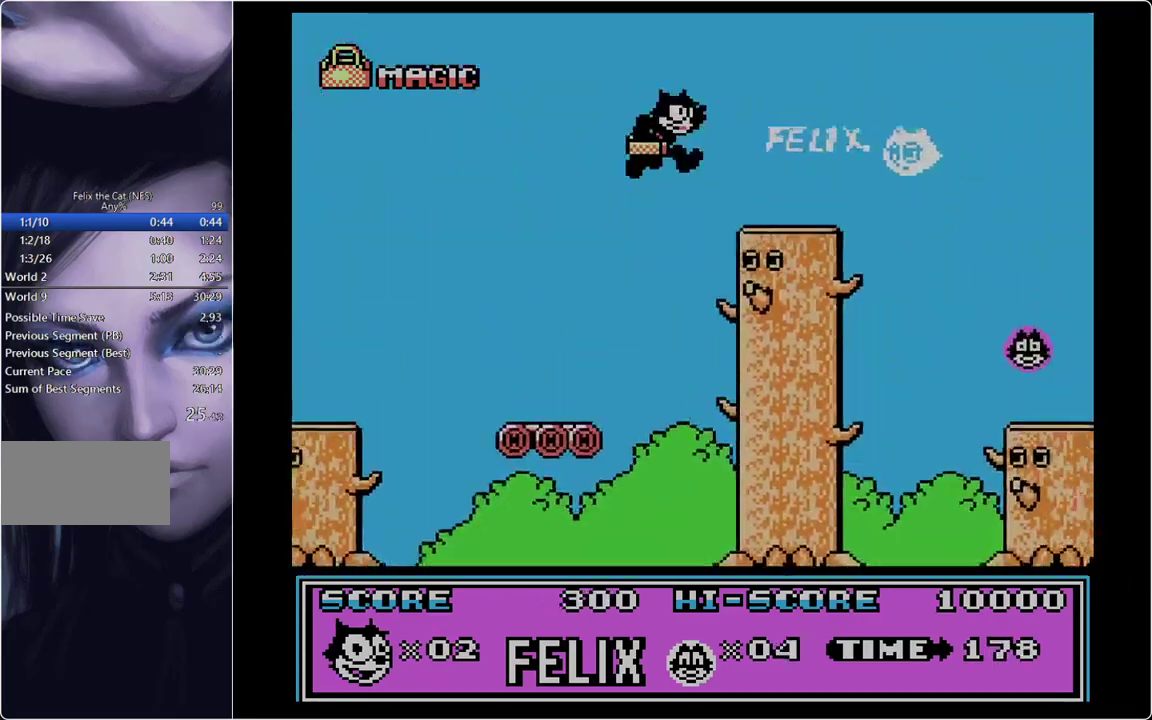
{"buttons": ["DPAD_RIGHT"], "events": [[50, "B", "up"]]}
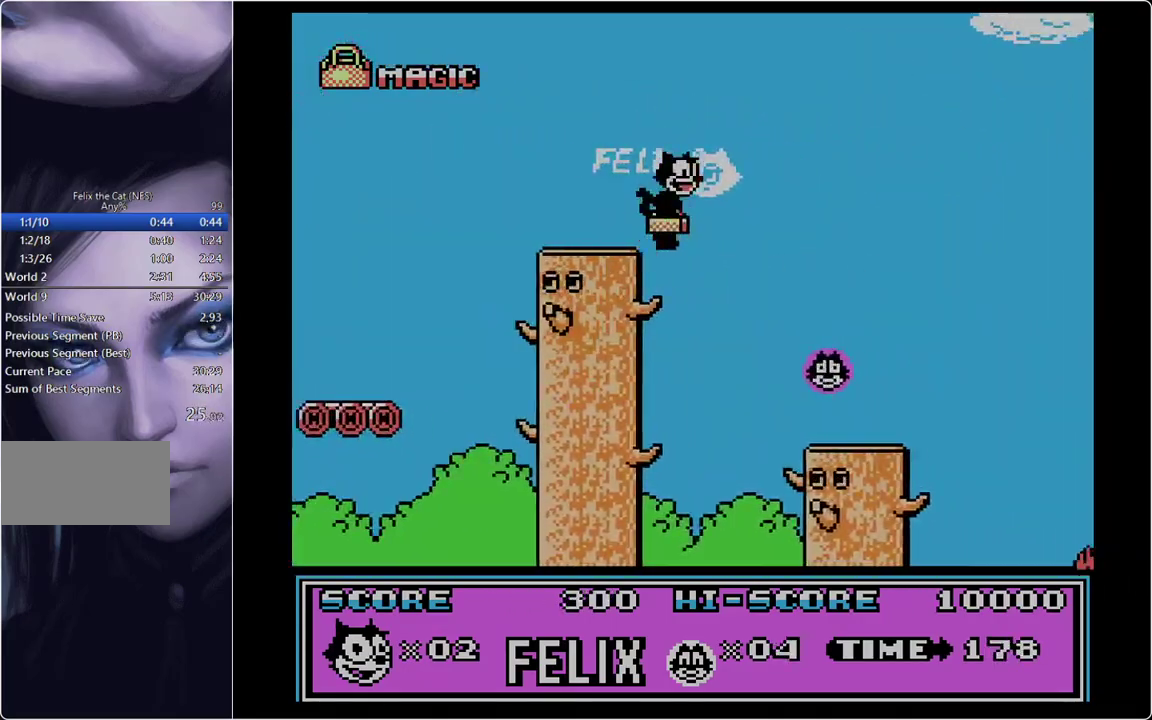
{"buttons": ["B", "DPAD_RIGHT"], "events": [[500, "B", "down"]]}
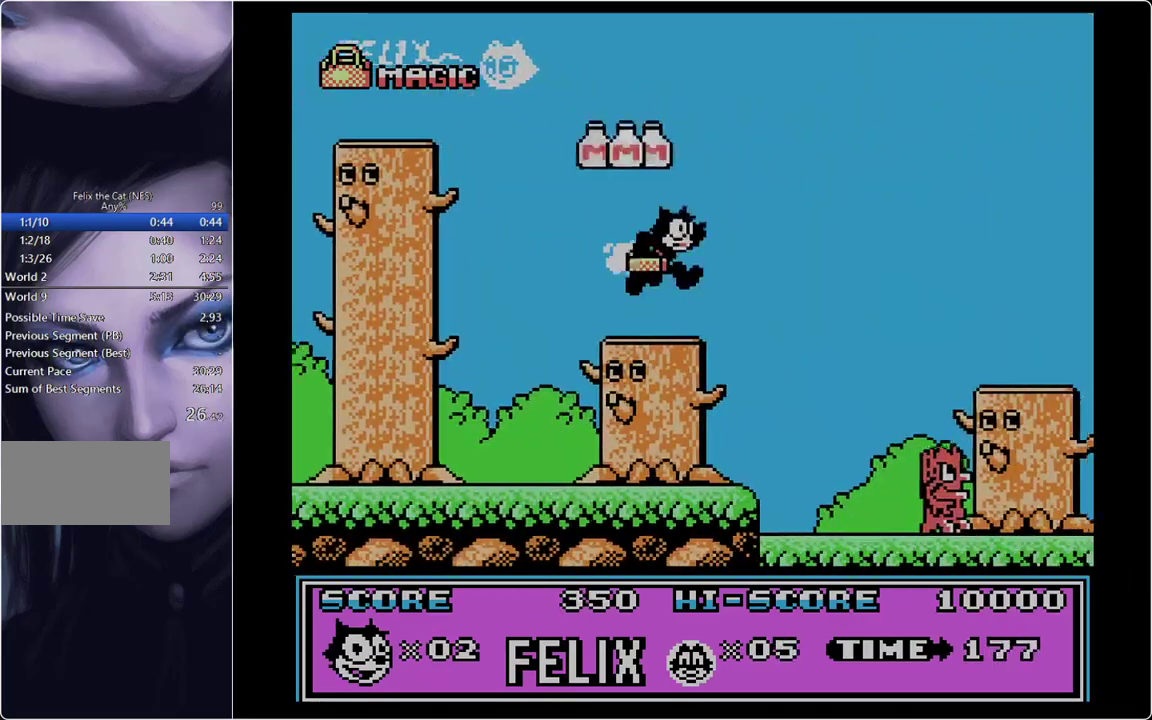
{"buttons": ["B", "DPAD_RIGHT"], "events": []}
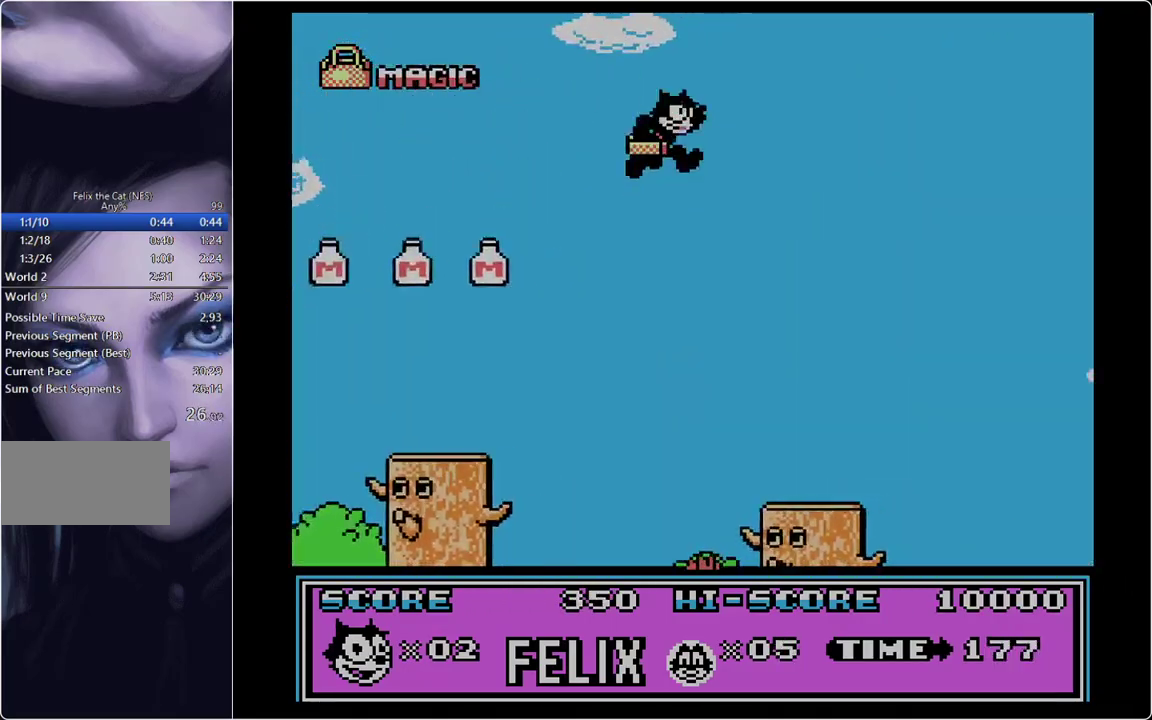
{"buttons": ["DPAD_RIGHT"], "events": [[67, "B", "up"]]}
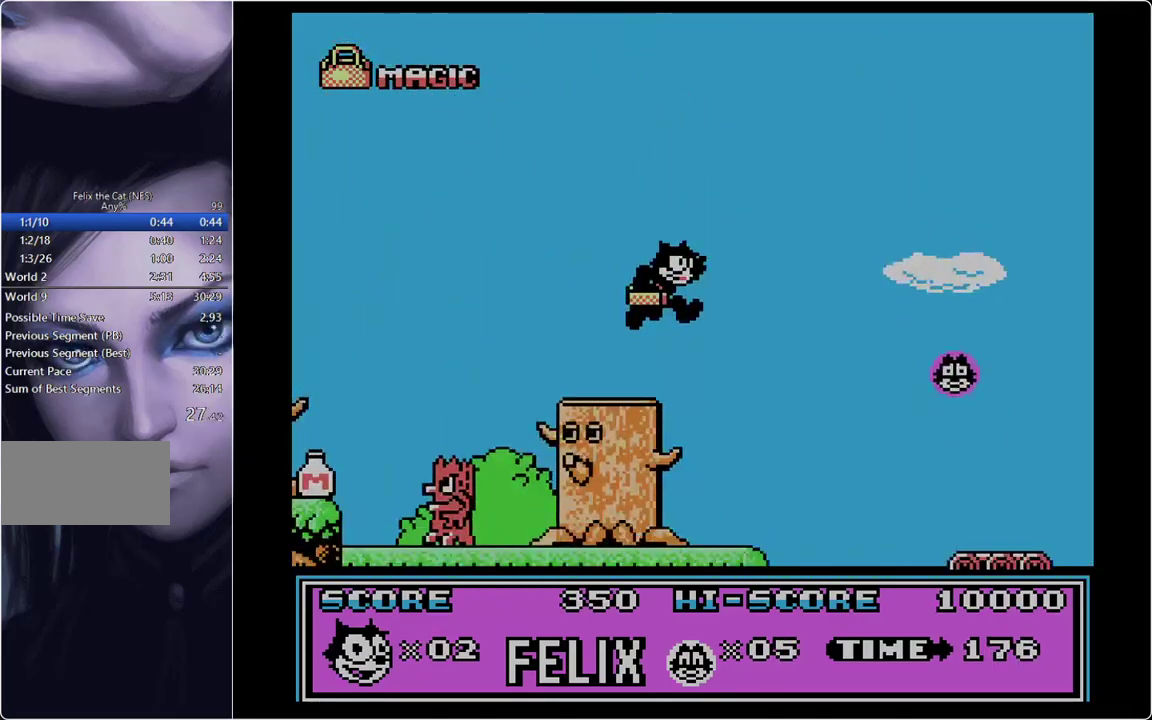
{"buttons": ["DPAD_RIGHT"], "events": []}
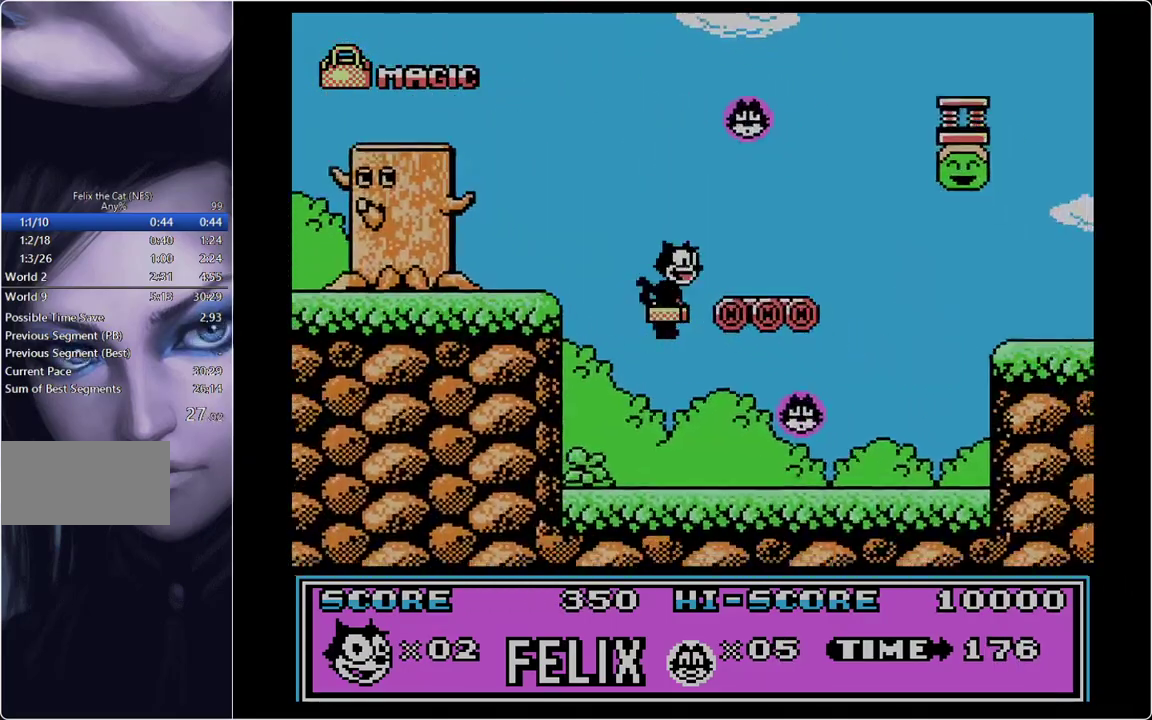
{"buttons": ["DPAD_RIGHT"], "events": []}
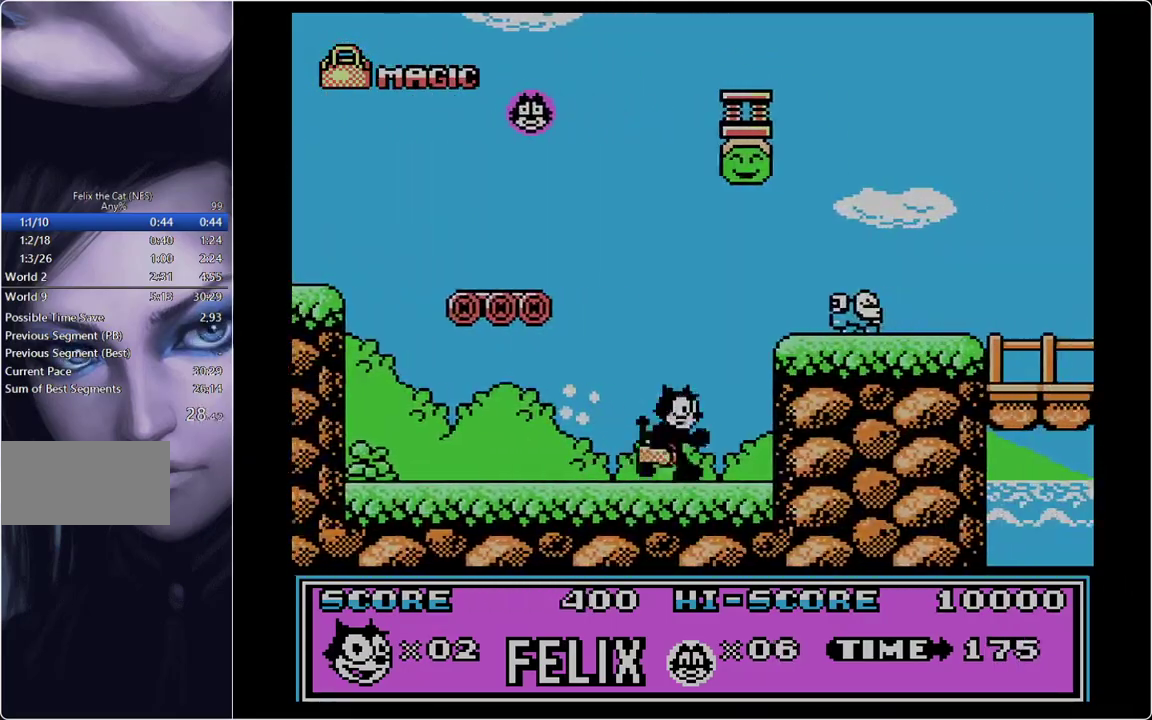
{"buttons": ["B", "DPAD_RIGHT"], "events": [[50, "B", "down"]]}
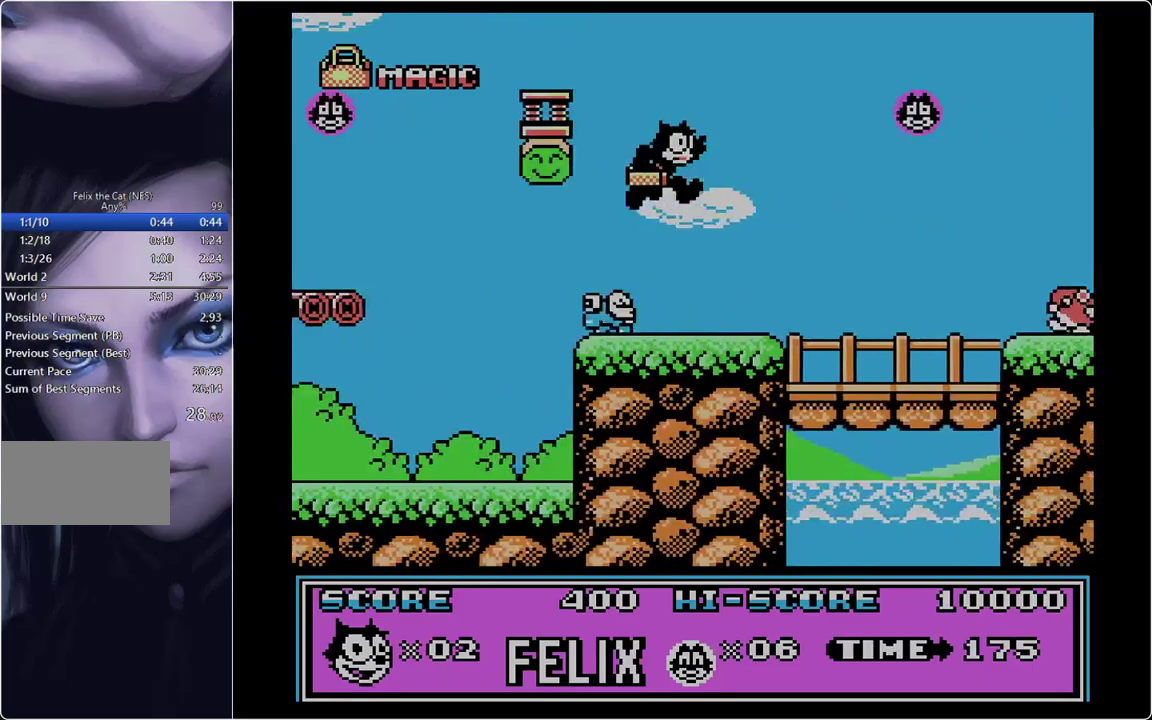
{"buttons": ["DPAD_RIGHT"], "events": [[217, "B", "up"]]}
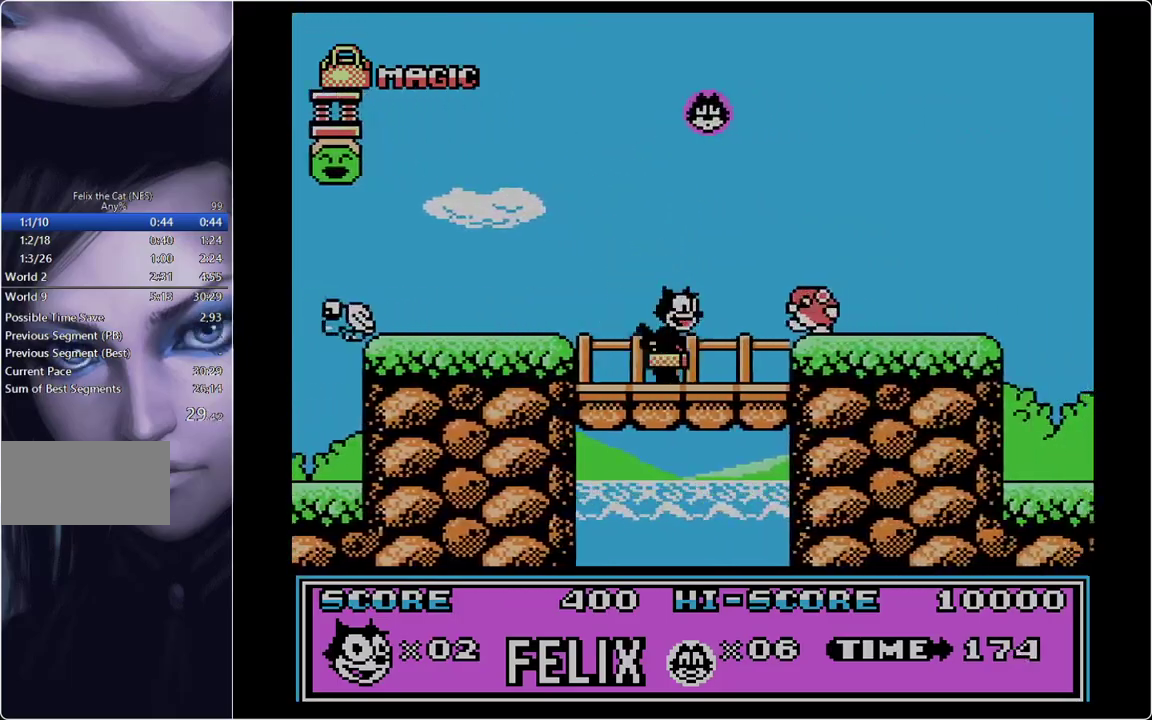
{"buttons": ["DPAD_RIGHT"], "events": [[34, "B", "down"], [234, "B", "up"]]}